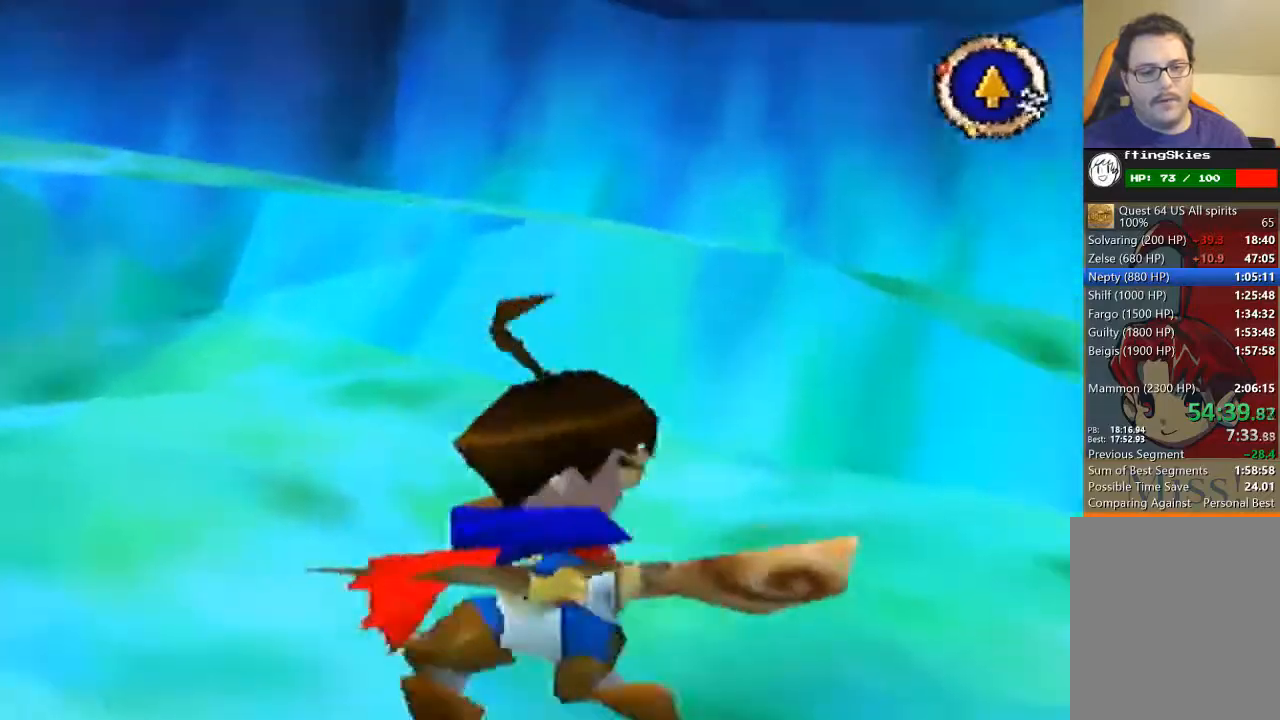
Gameplay with a controller (Nintendo layout); each line is a JSON object with the inputs held at the frame after it. "events" lists button and stick changes between this image and that frame as [ms after this image, input, new state], when the widget could be followed in between. Not read: L3 R3 Z.
{"buttons": [], "left_stick": "up-right", "events": [[33, "left_stick", "up-left"], [167, "left_stick", "down-left"], [267, "left_stick", "down"], [467, "left_stick", "up-right"]]}
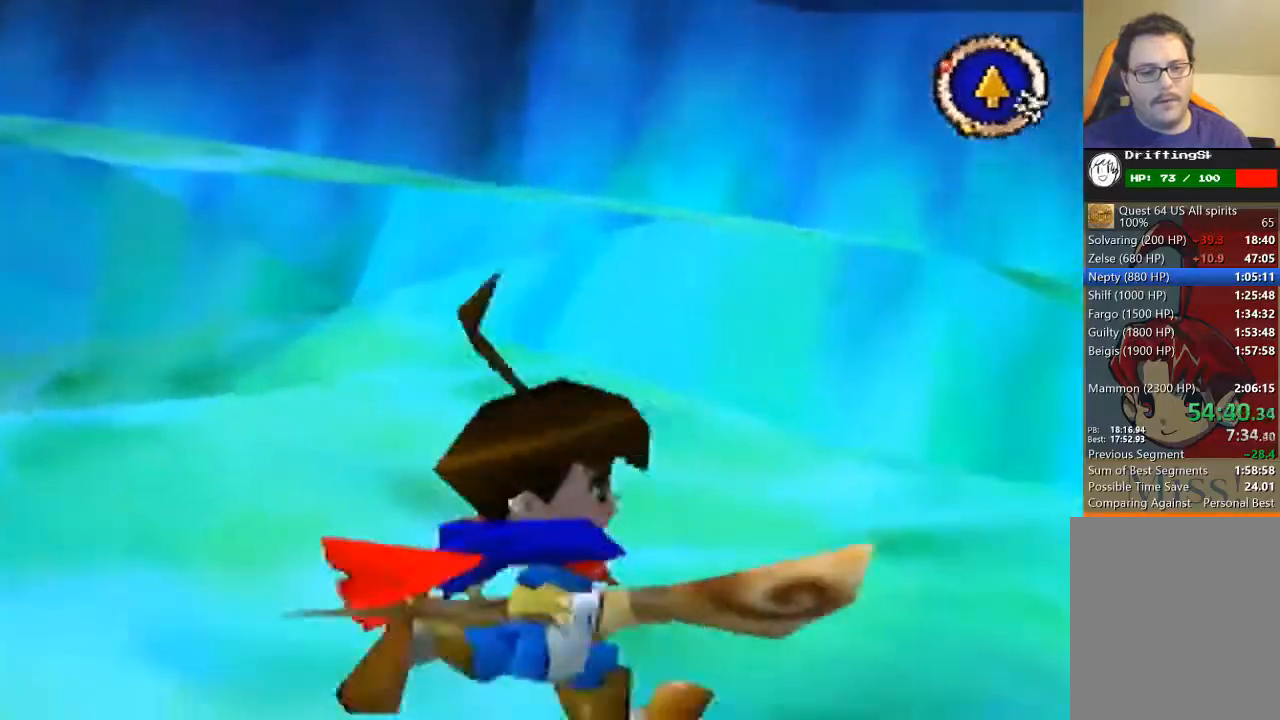
{"buttons": [], "left_stick": "down-right", "events": [[133, "left_stick", "up-left"], [300, "left_stick", "down-left"], [400, "left_stick", "down"], [500, "left_stick", "down-right"]]}
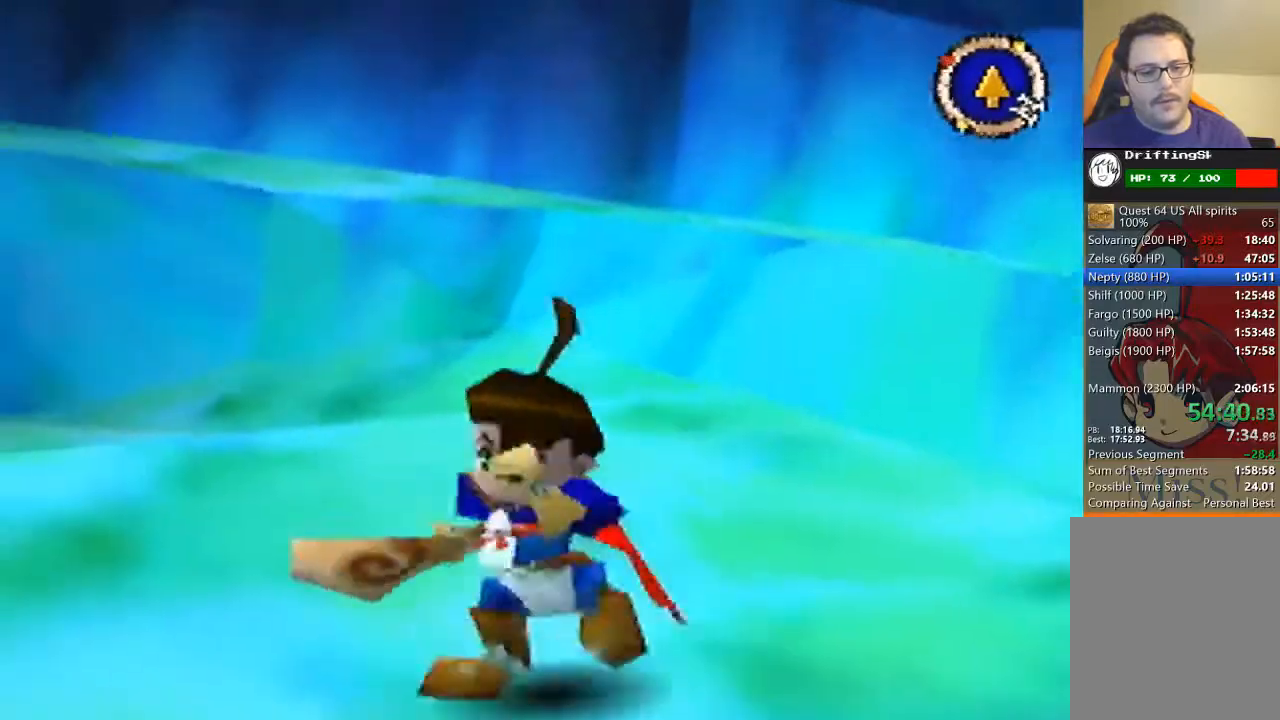
{"buttons": [], "left_stick": "down-left", "events": [[133, "left_stick", "up-right"], [233, "left_stick", "up-left"], [400, "left_stick", "down-left"]]}
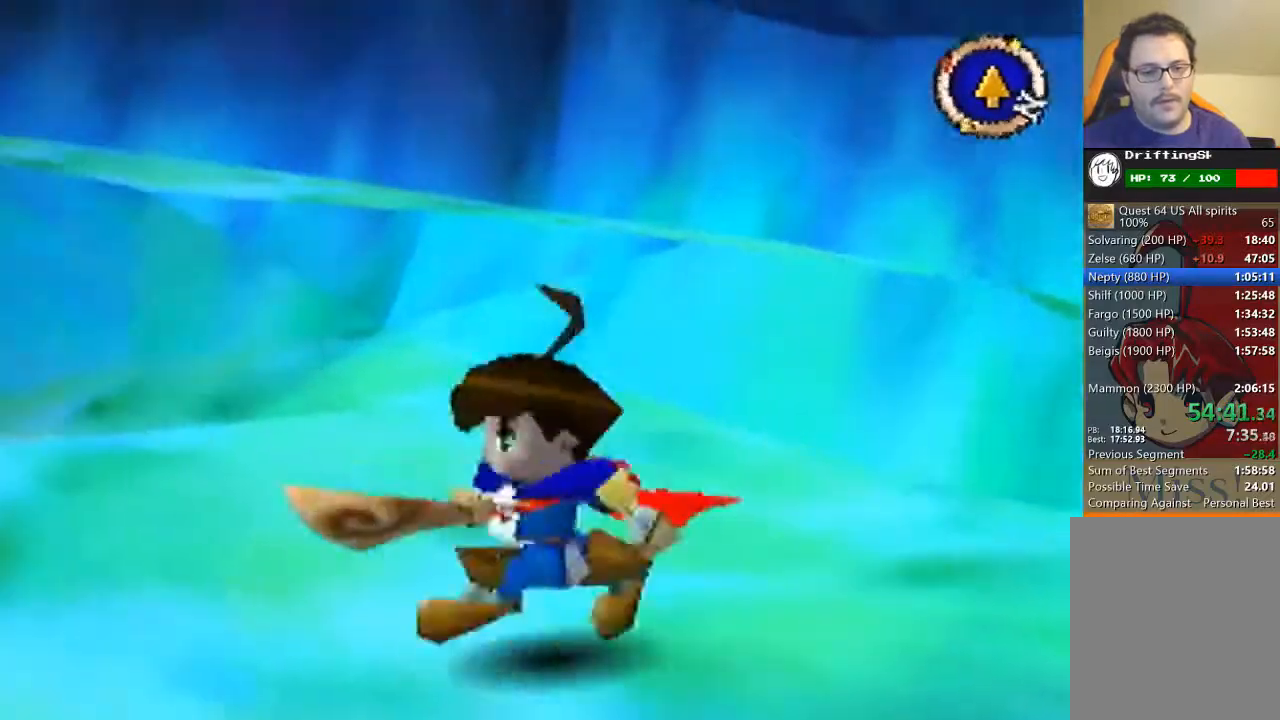
{"buttons": [], "left_stick": "up-left", "events": [[100, "left_stick", "down-right"], [200, "left_stick", "up-right"], [333, "left_stick", "up-left"]]}
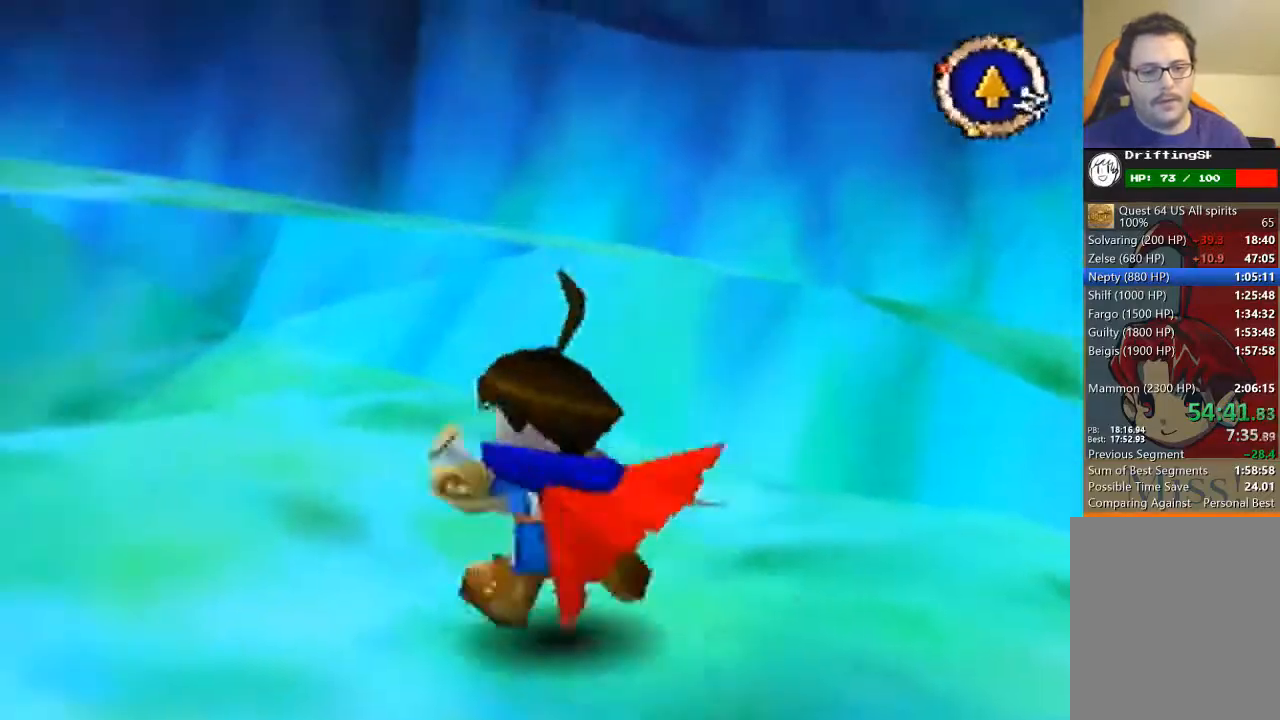
{"buttons": [], "left_stick": "up-left", "events": [[67, "left_stick", "down"], [233, "left_stick", "right"], [300, "left_stick", "up-right"], [467, "left_stick", "up-left"]]}
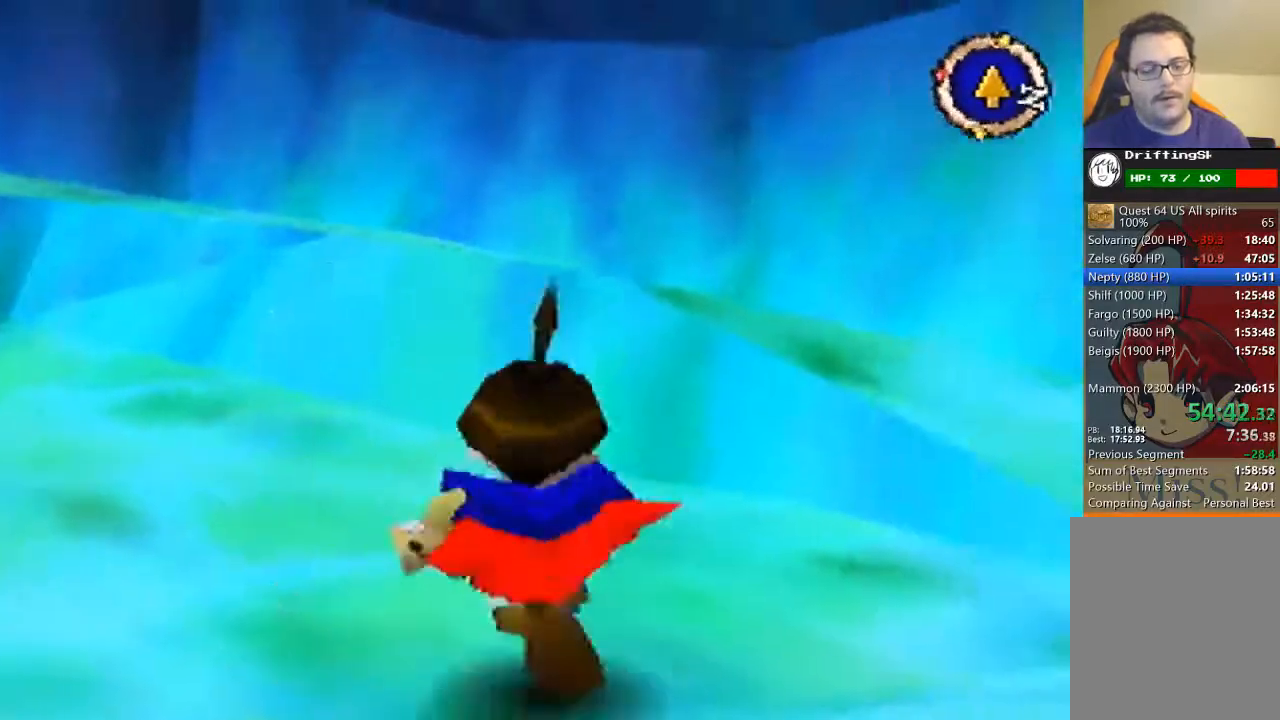
{"buttons": [], "left_stick": "up-left", "events": [[100, "left_stick", "down-left"], [200, "left_stick", "down"], [333, "left_stick", "down-left"], [500, "left_stick", "up-left"]]}
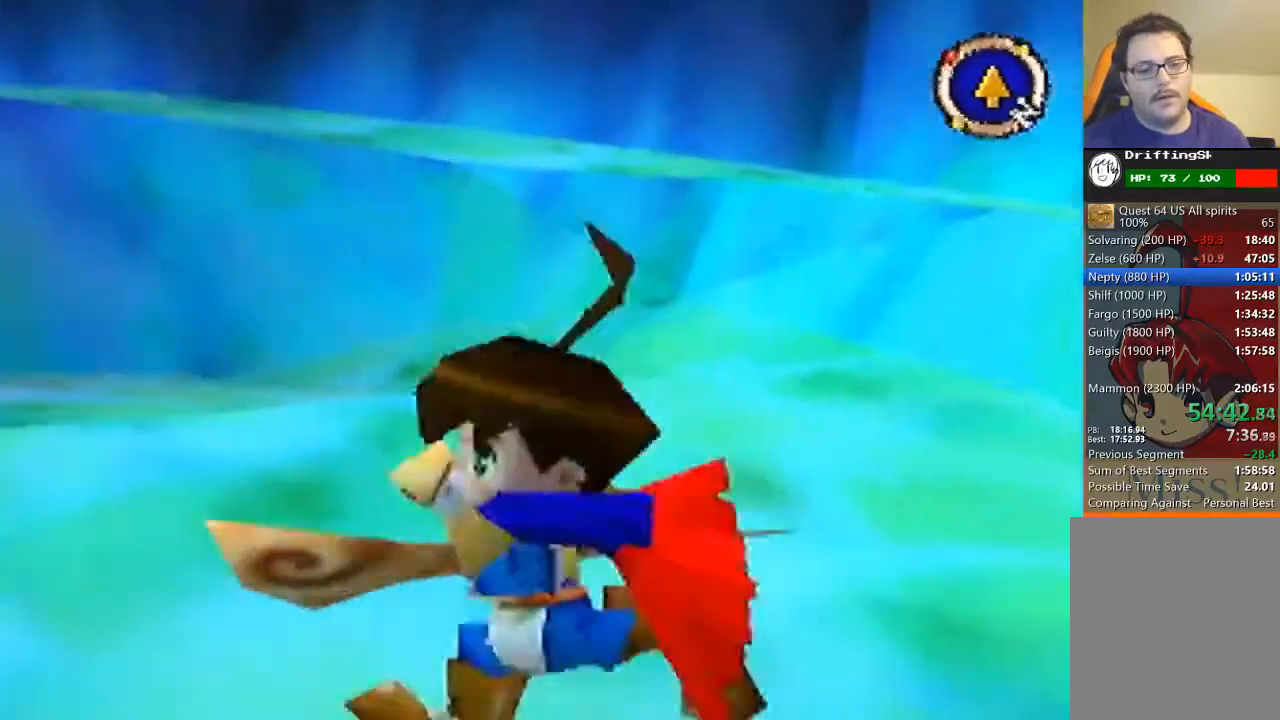
{"buttons": [], "left_stick": "down-right", "events": [[100, "left_stick", "up-right"], [233, "left_stick", "down-right"]]}
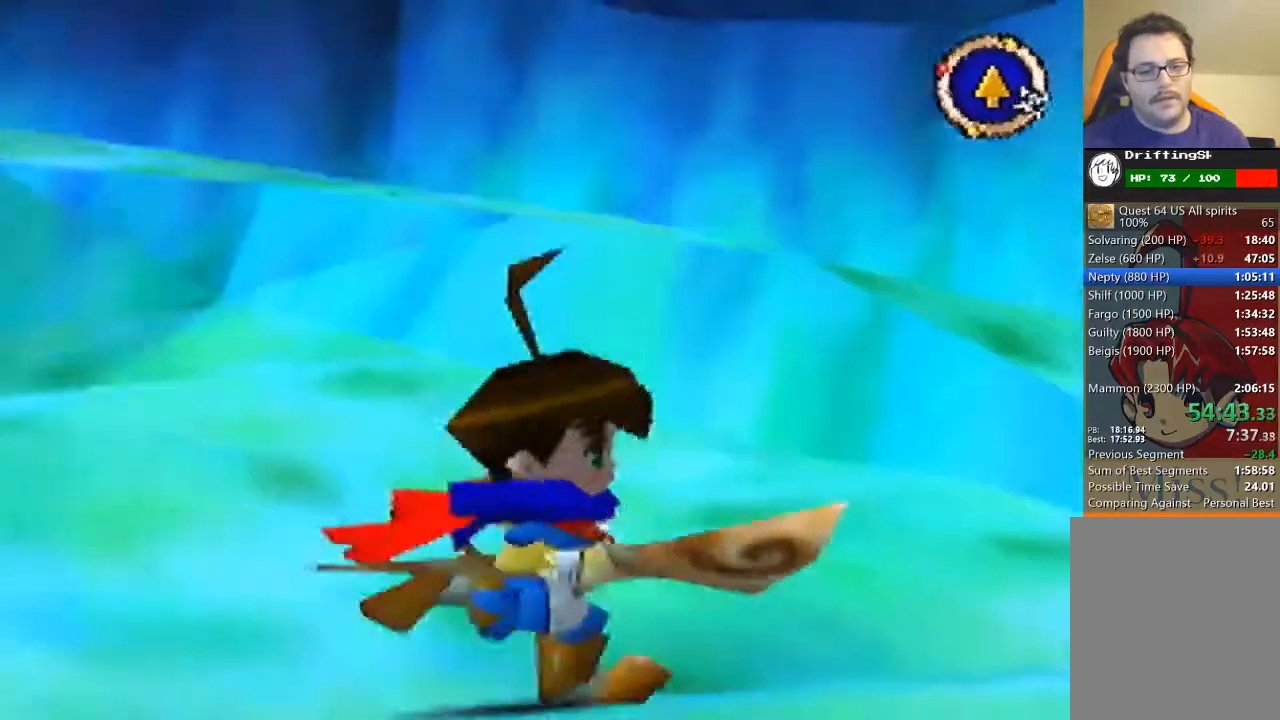
{"buttons": [], "left_stick": "center", "events": [[33, "left_stick", "up-right"], [133, "left_stick", "up-left"], [233, "left_stick", "down-left"], [367, "left_stick", "center"]]}
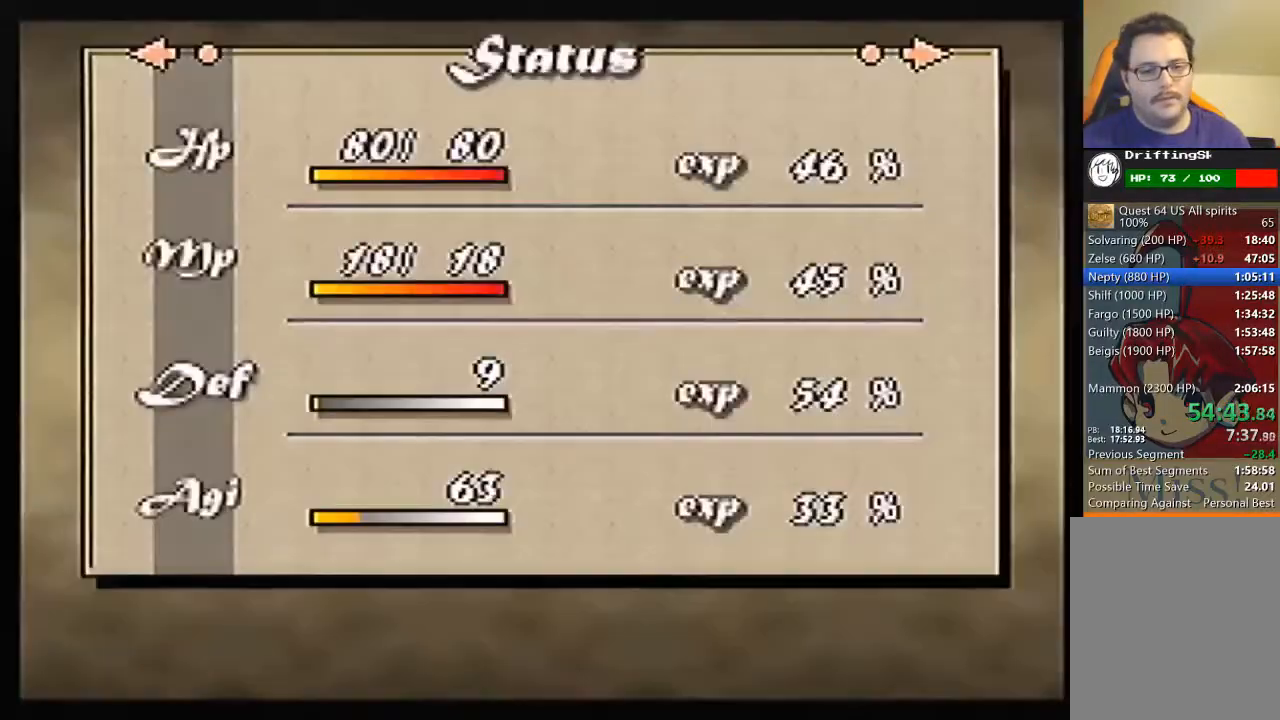
{"buttons": [], "left_stick": "down", "events": [[333, "left_stick", "down-left"], [467, "left_stick", "down"]]}
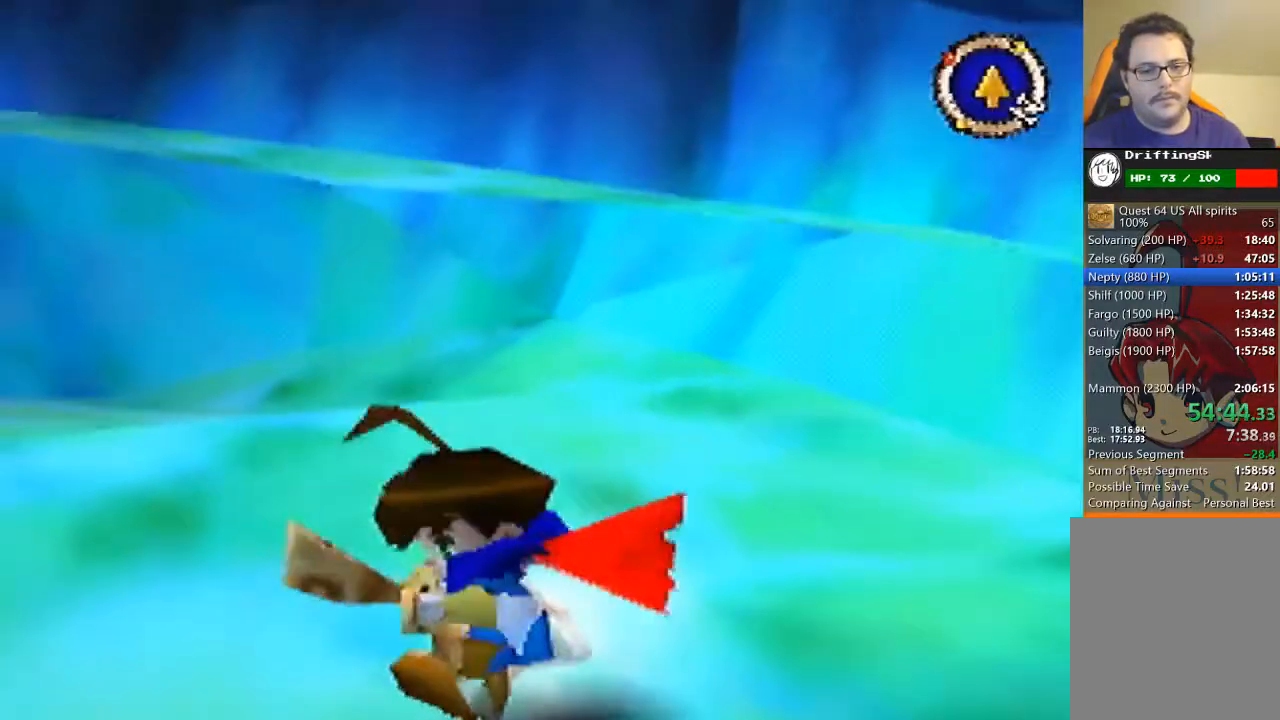
{"buttons": [], "left_stick": "up-left", "events": [[33, "left_stick", "down-right"], [200, "left_stick", "up-right"], [433, "left_stick", "up-left"]]}
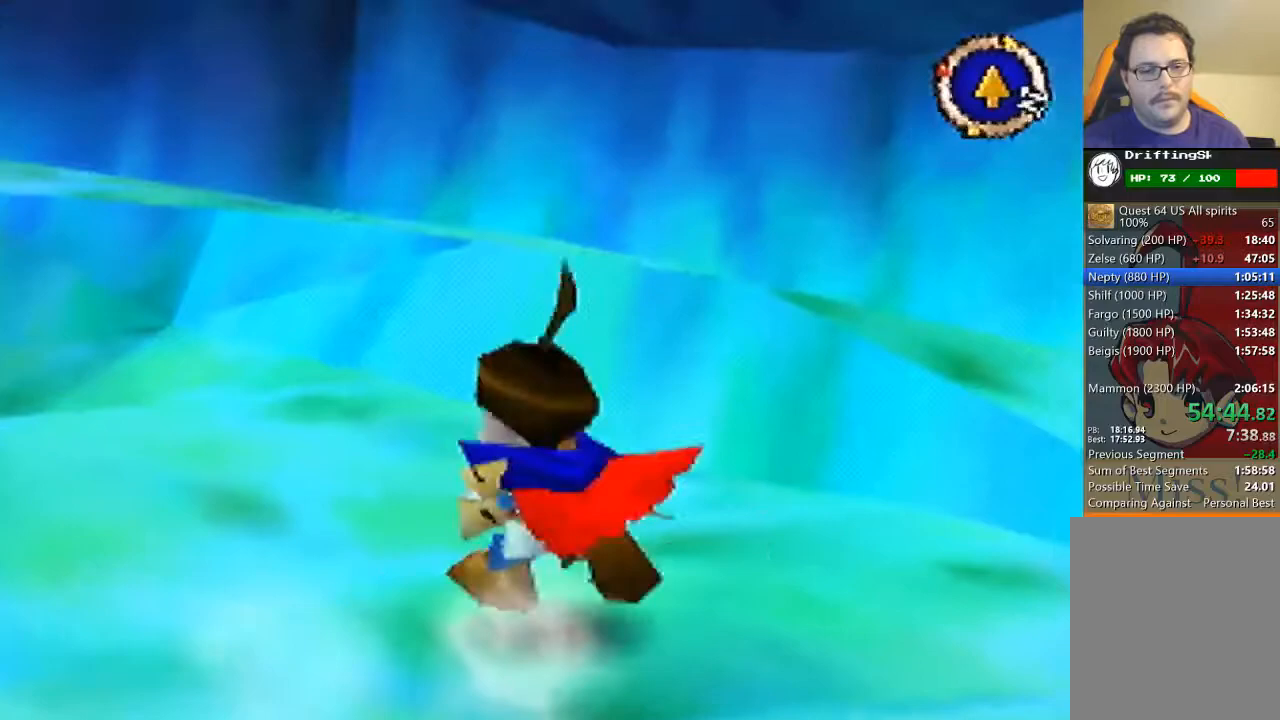
{"buttons": [], "left_stick": "up-right", "events": [[100, "left_stick", "down-left"], [200, "left_stick", "down"], [433, "left_stick", "up-right"]]}
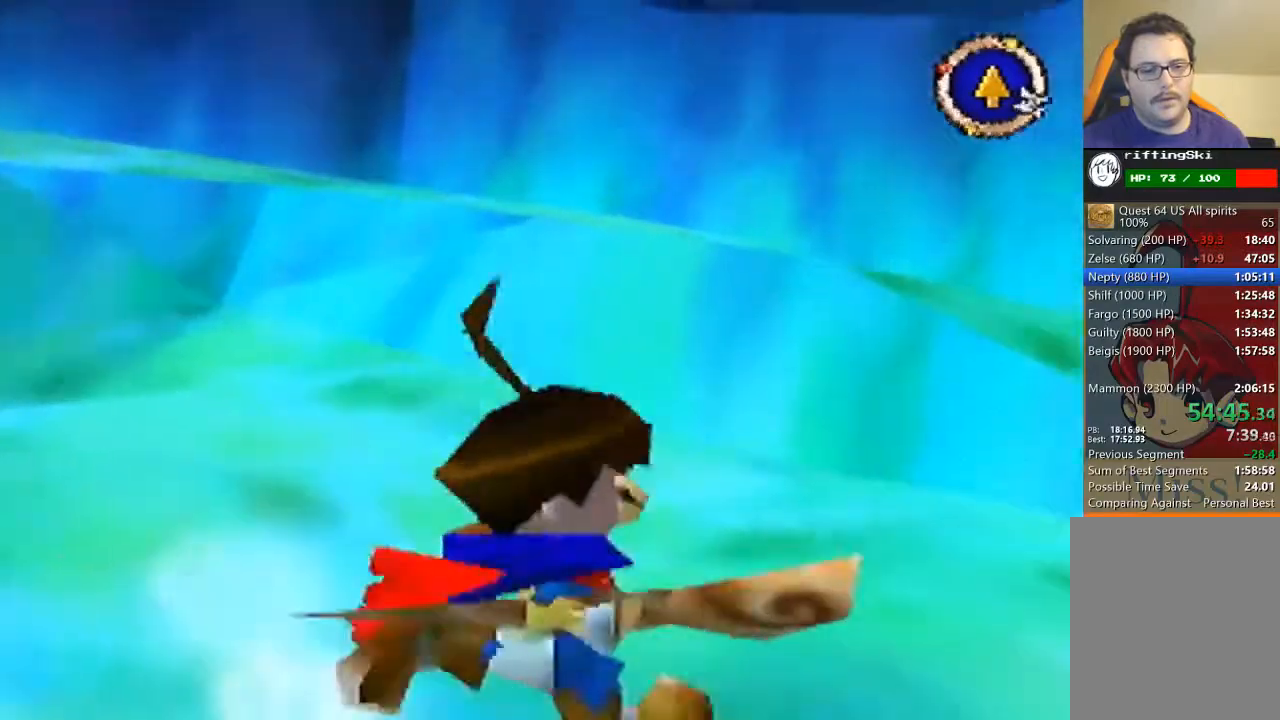
{"buttons": [], "left_stick": "up-left", "events": [[67, "left_stick", "up-left"], [167, "left_stick", "down-left"], [467, "left_stick", "up-left"]]}
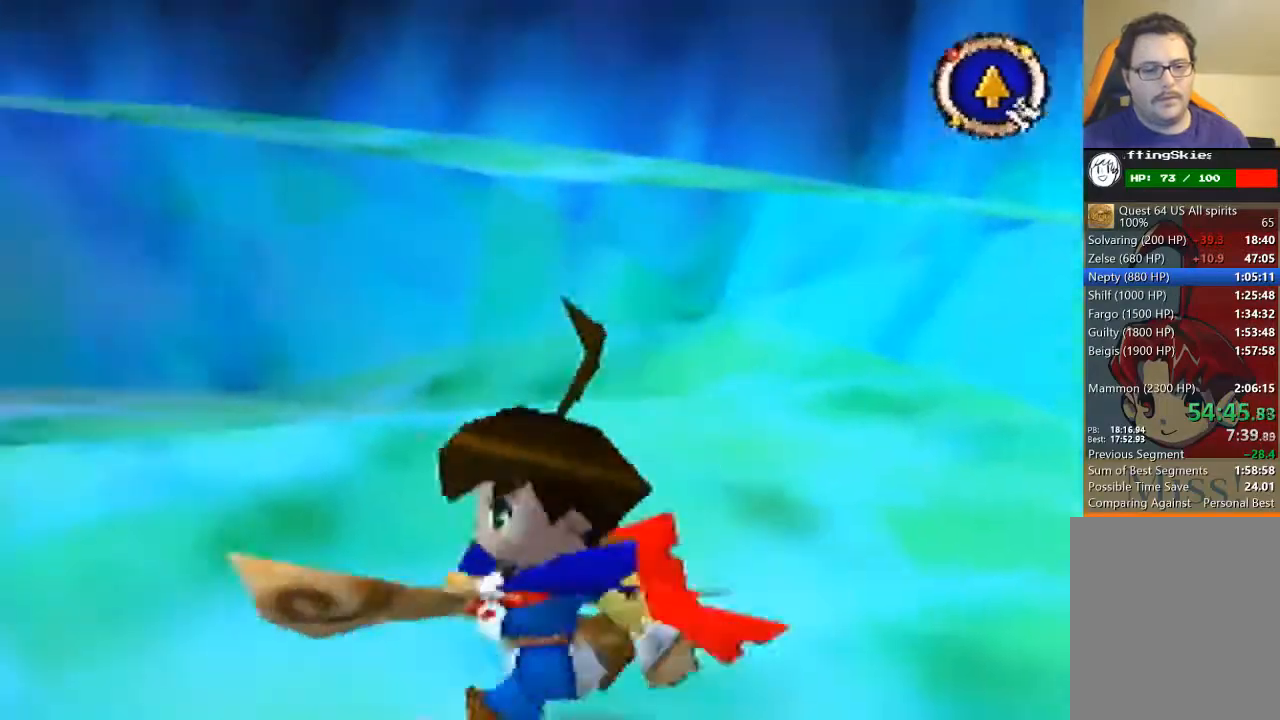
{"buttons": [], "left_stick": "up-right", "events": [[100, "left_stick", "up-right"], [167, "left_stick", "down-right"], [500, "left_stick", "up-right"]]}
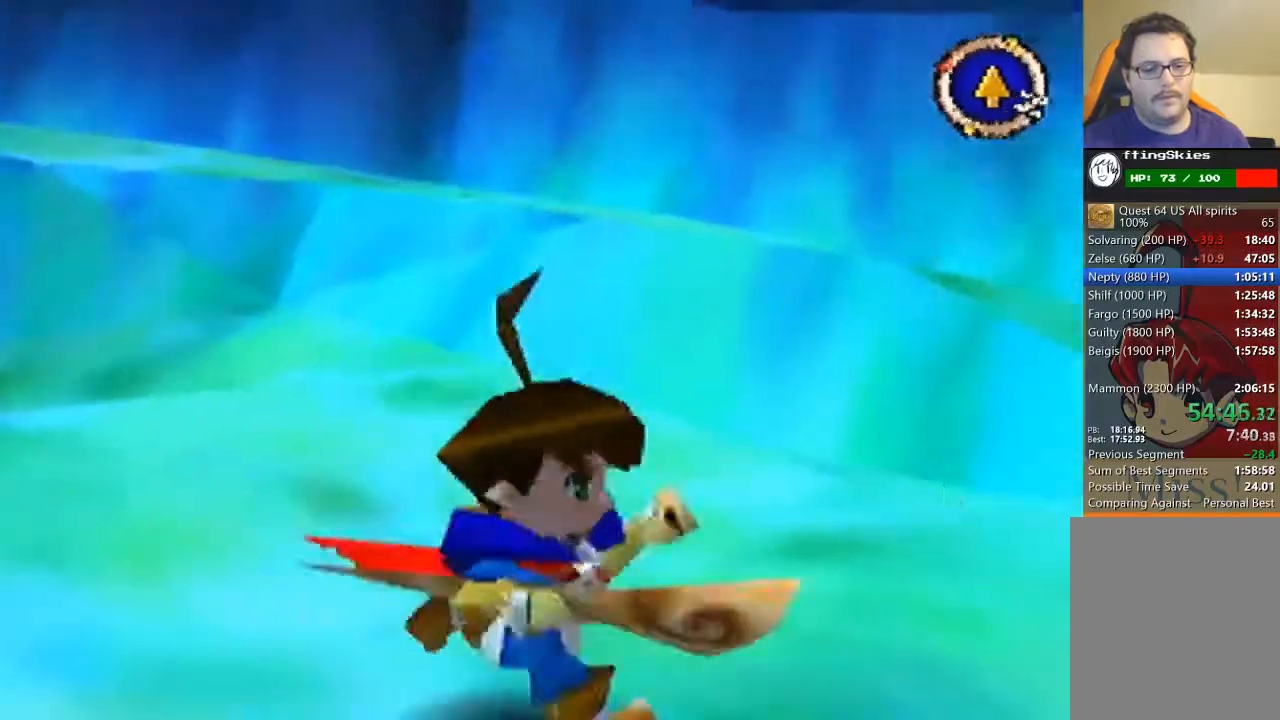
{"buttons": [], "left_stick": "down-right", "events": [[100, "left_stick", "up-left"], [167, "left_stick", "left"], [267, "left_stick", "down"], [467, "left_stick", "down-right"]]}
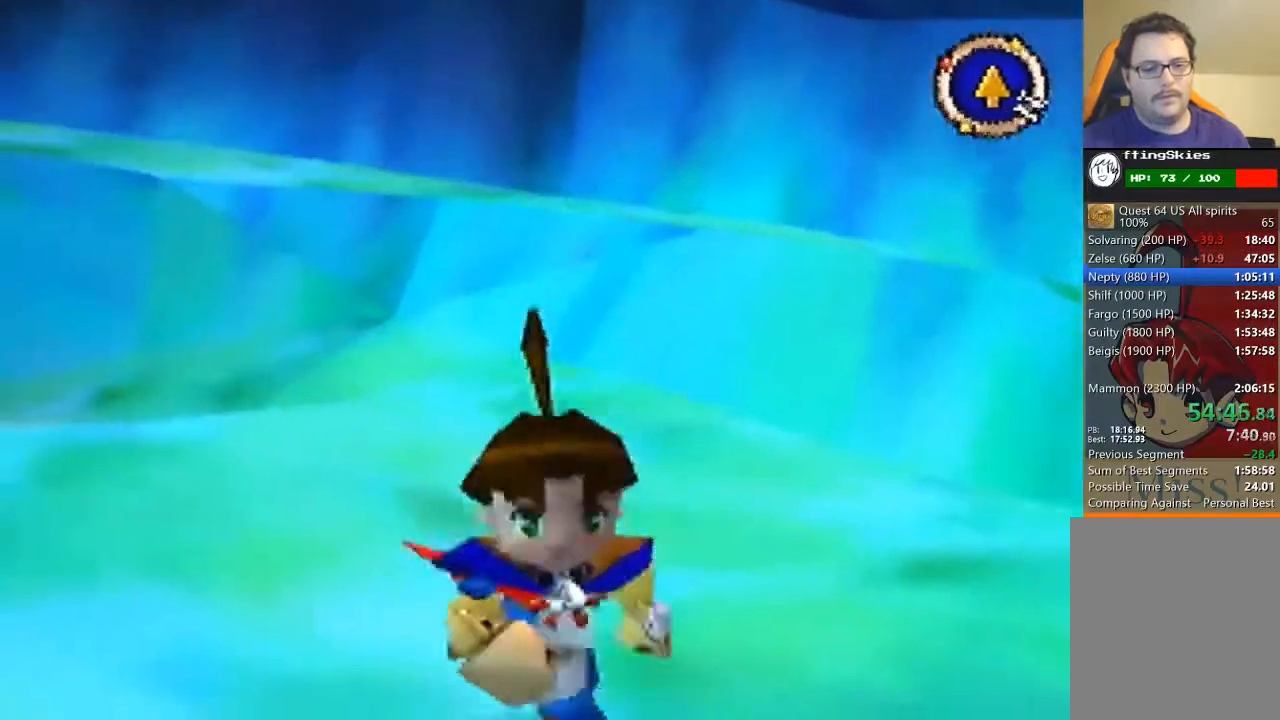
{"buttons": [], "left_stick": "down-left", "events": [[133, "left_stick", "up-left"], [333, "left_stick", "down-left"]]}
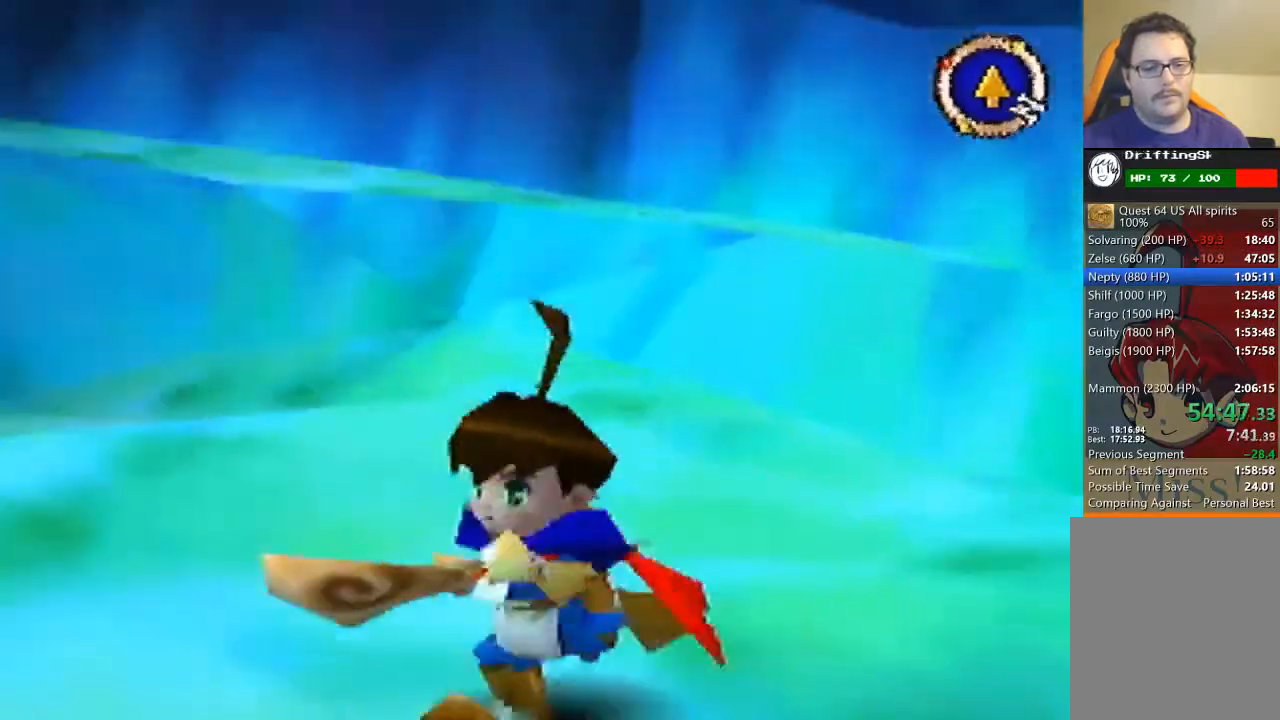
{"buttons": [], "left_stick": "down-right", "events": [[67, "left_stick", "up-left"], [133, "left_stick", "up"], [300, "left_stick", "down-right"]]}
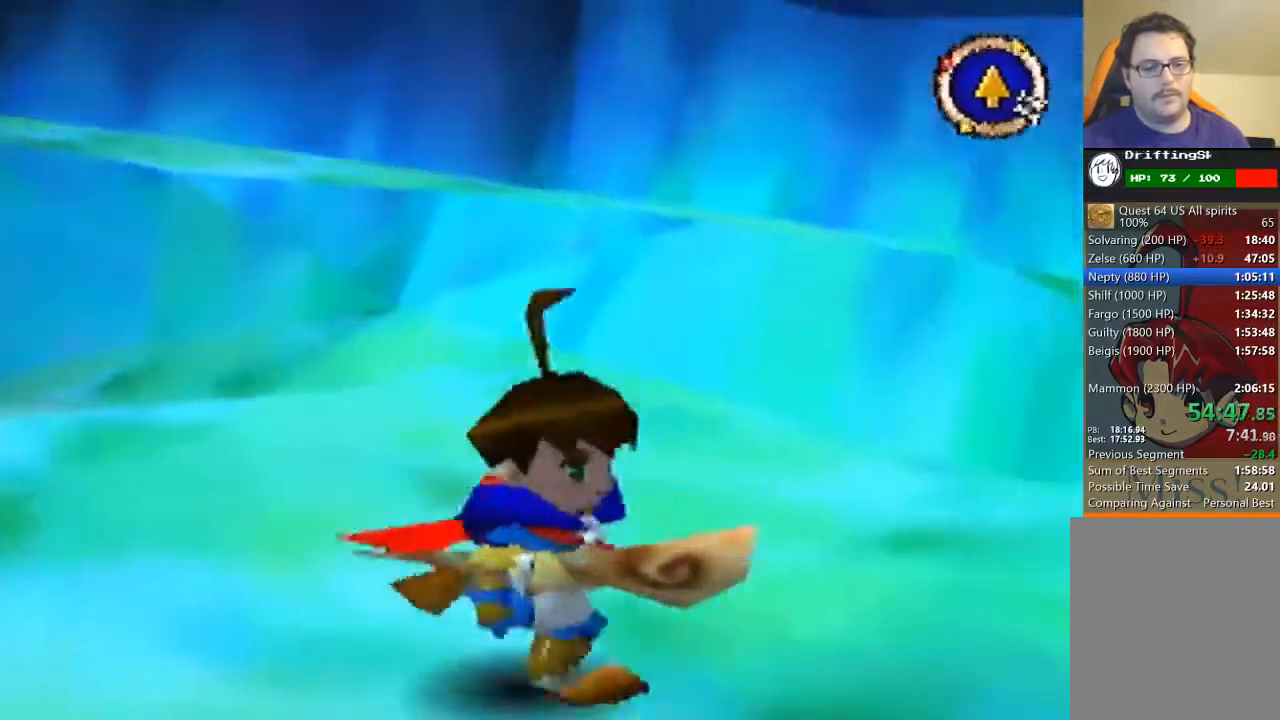
{"buttons": [], "left_stick": "down", "events": [[100, "left_stick", "up-right"], [167, "left_stick", "up-left"], [367, "left_stick", "down-left"], [467, "left_stick", "down"]]}
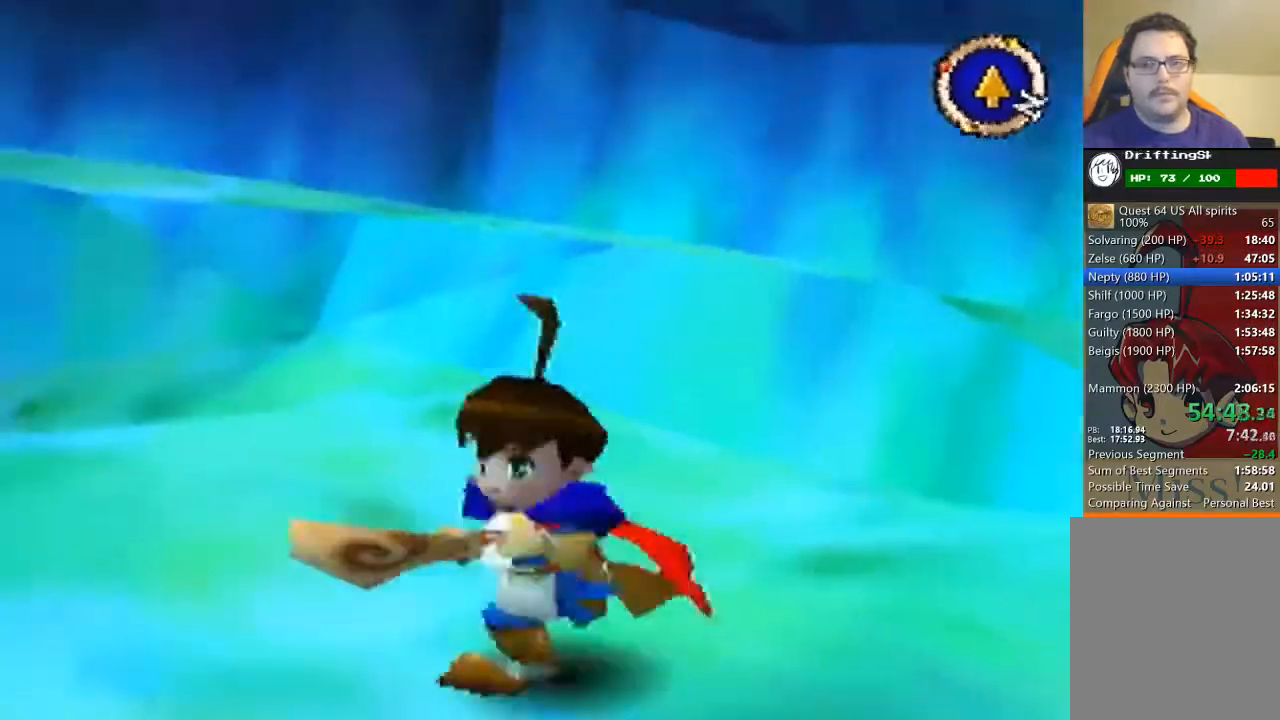
{"buttons": [], "left_stick": "down-right", "events": [[100, "left_stick", "up-left"], [267, "left_stick", "up-right"], [400, "left_stick", "down-right"]]}
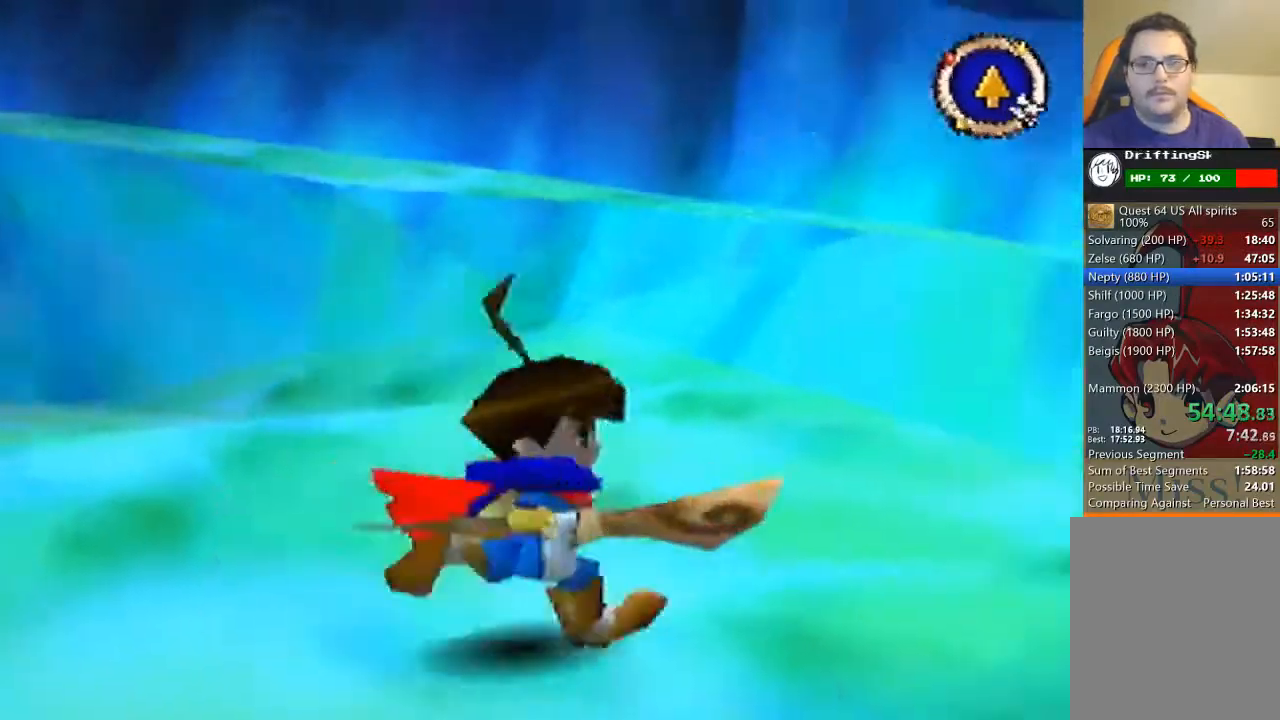
{"buttons": [], "left_stick": "down-left", "events": [[200, "left_stick", "up-right"], [300, "left_stick", "up-left"], [467, "left_stick", "down-left"]]}
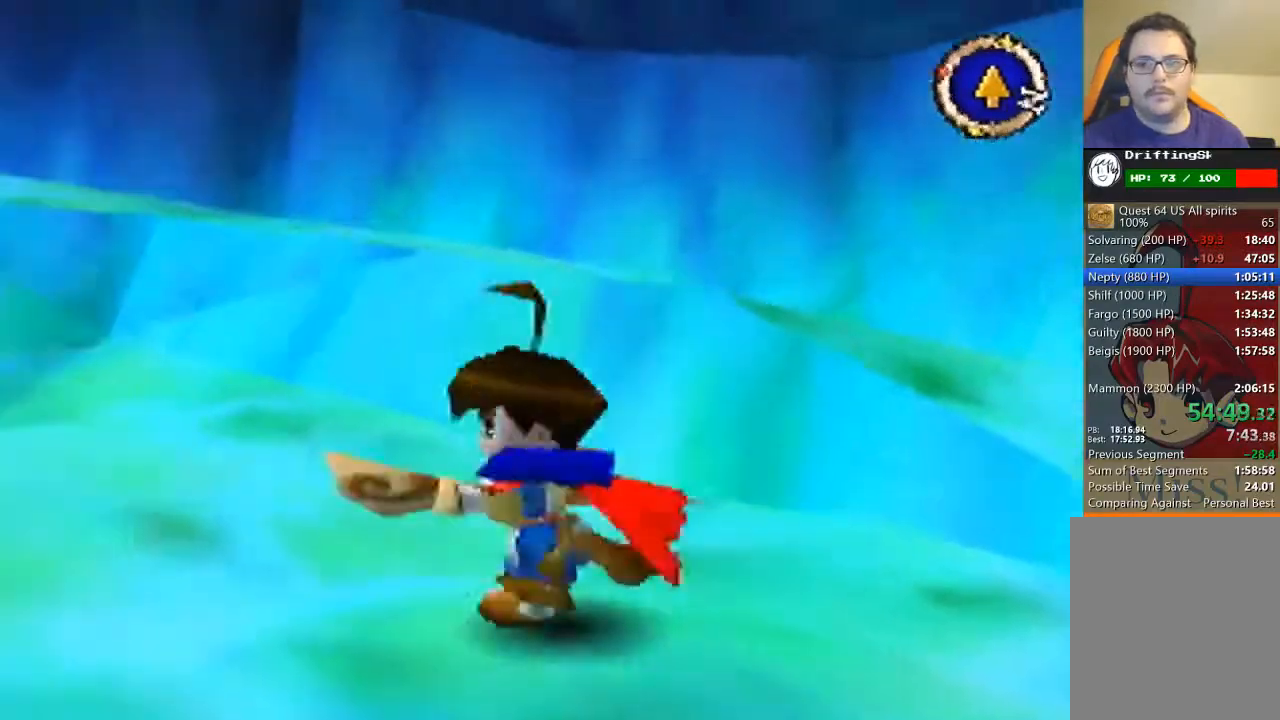
{"buttons": [], "left_stick": "down-right", "events": [[233, "left_stick", "up-left"], [367, "left_stick", "up-right"], [467, "left_stick", "down-right"]]}
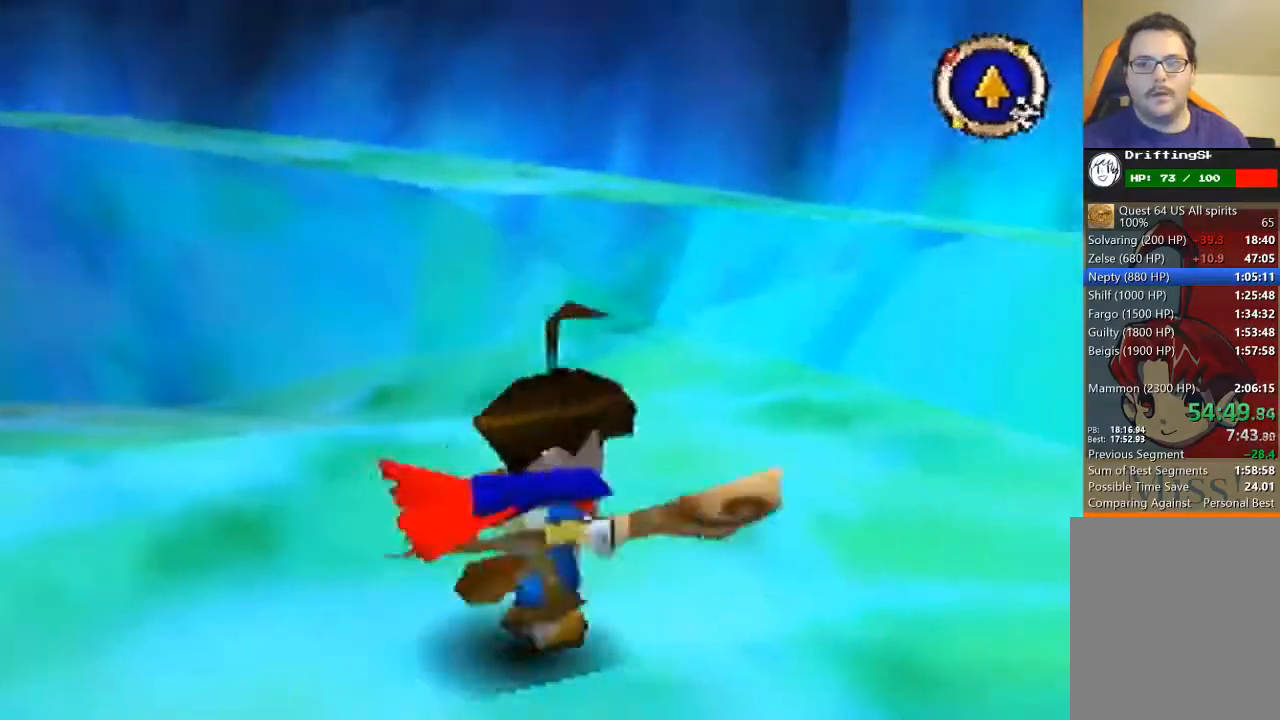
{"buttons": [], "left_stick": "up-left", "events": [[33, "left_stick", "down"], [267, "left_stick", "right"], [433, "left_stick", "up-left"]]}
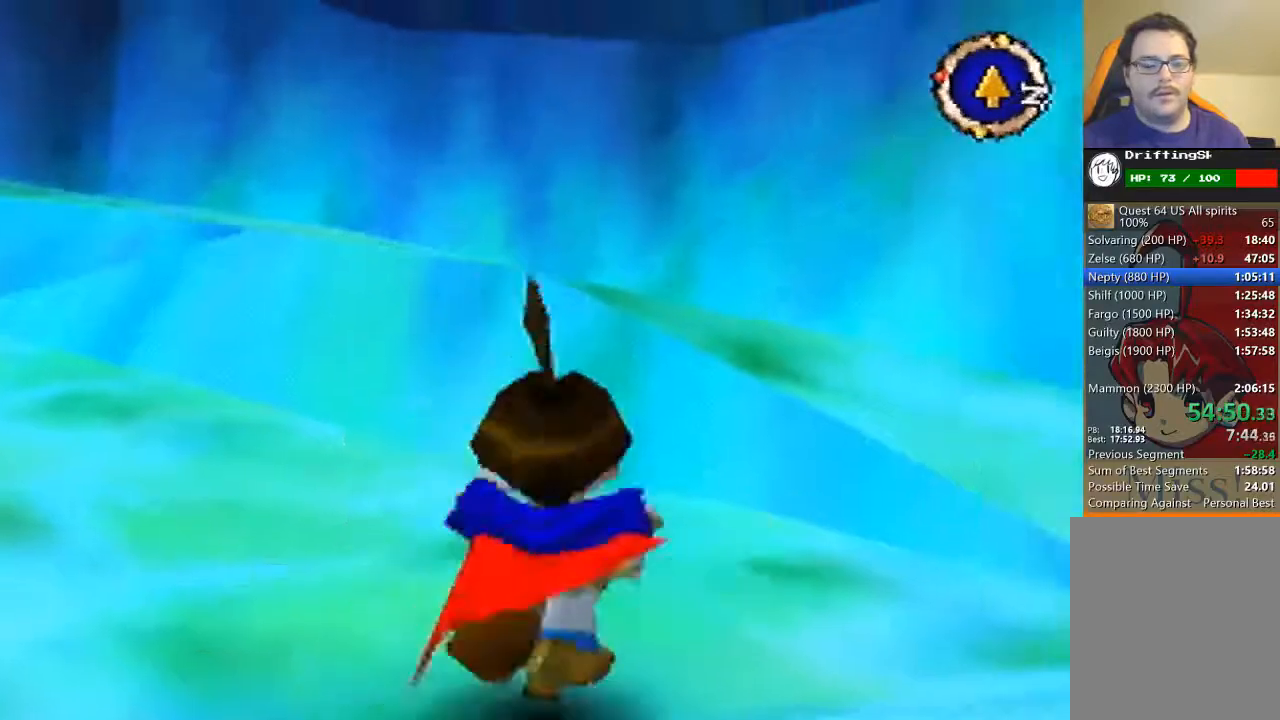
{"buttons": [], "left_stick": "up-right", "events": [[100, "left_stick", "down-left"], [333, "left_stick", "up-left"], [467, "left_stick", "up-right"]]}
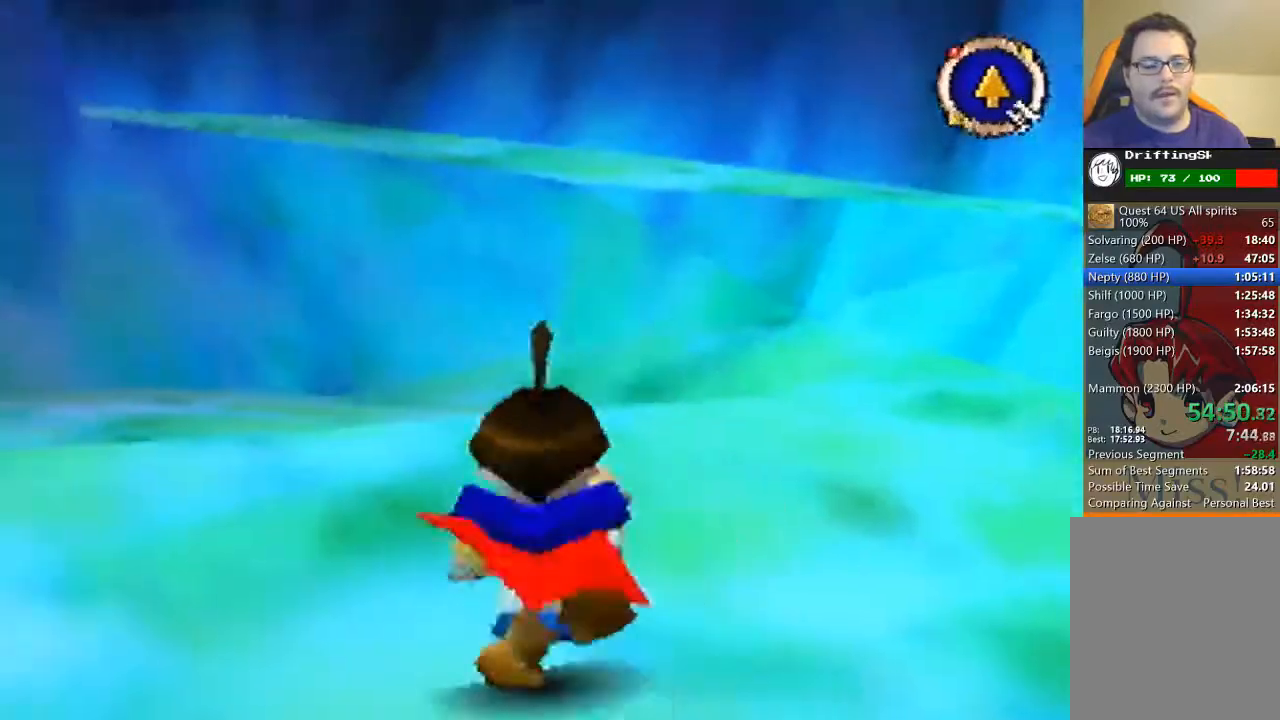
{"buttons": [], "left_stick": "up-left", "events": [[67, "left_stick", "down-right"], [133, "left_stick", "down"], [333, "left_stick", "right"], [467, "left_stick", "up-left"]]}